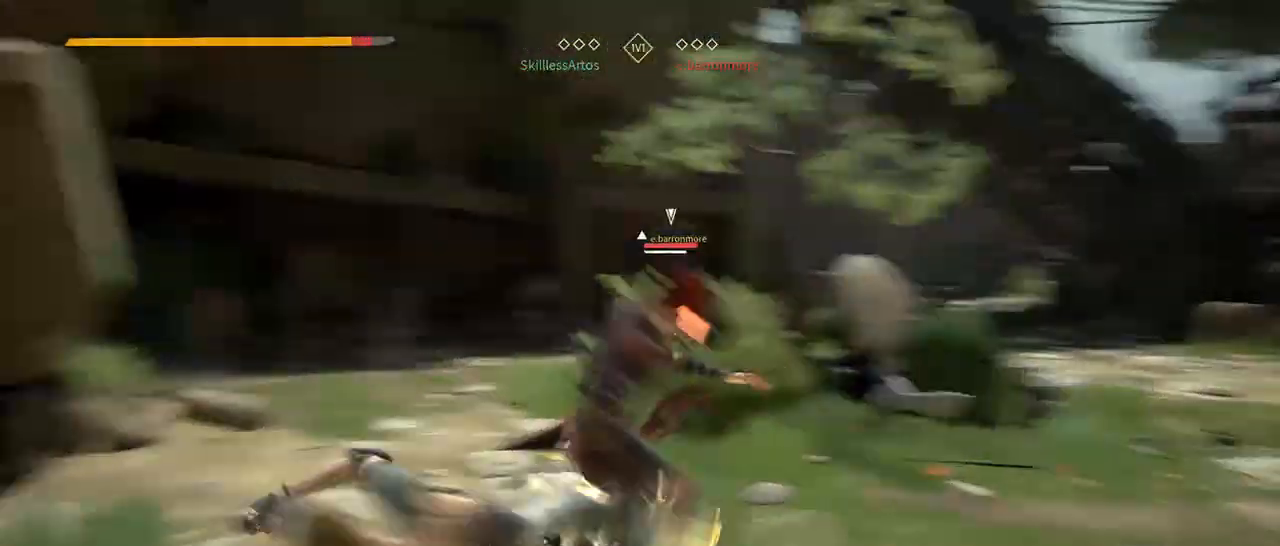
Gameplay with a controller (Xbox layout); each line is a JSON object with the inputs held at the frame after it (dt_ms = milliseconds from this image to that frame). "events" lists button and stick changes between this image and that frame as [ms after this image, input, new state], when the widget could be followed in between. Not read: SELECT START.
{"dt_ms": 500, "buttons": ["X", "L2"], "left_stick": "up-right", "right_stick": "center"}
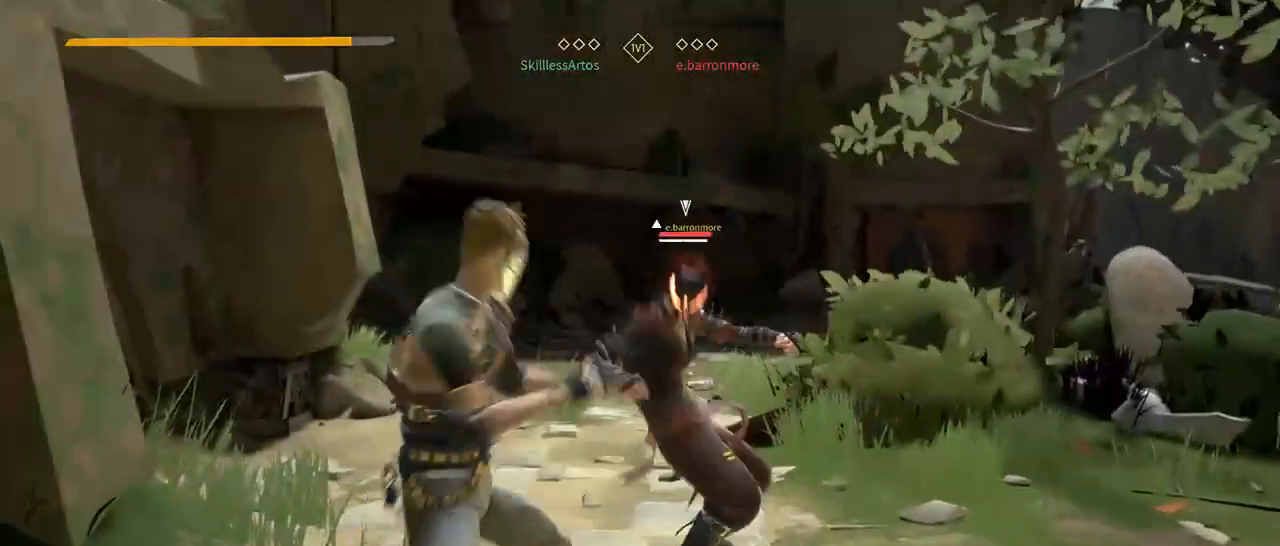
{"dt_ms": 500, "buttons": ["L2"], "left_stick": "up-right", "right_stick": "center", "events": [[83, "X", "up"]]}
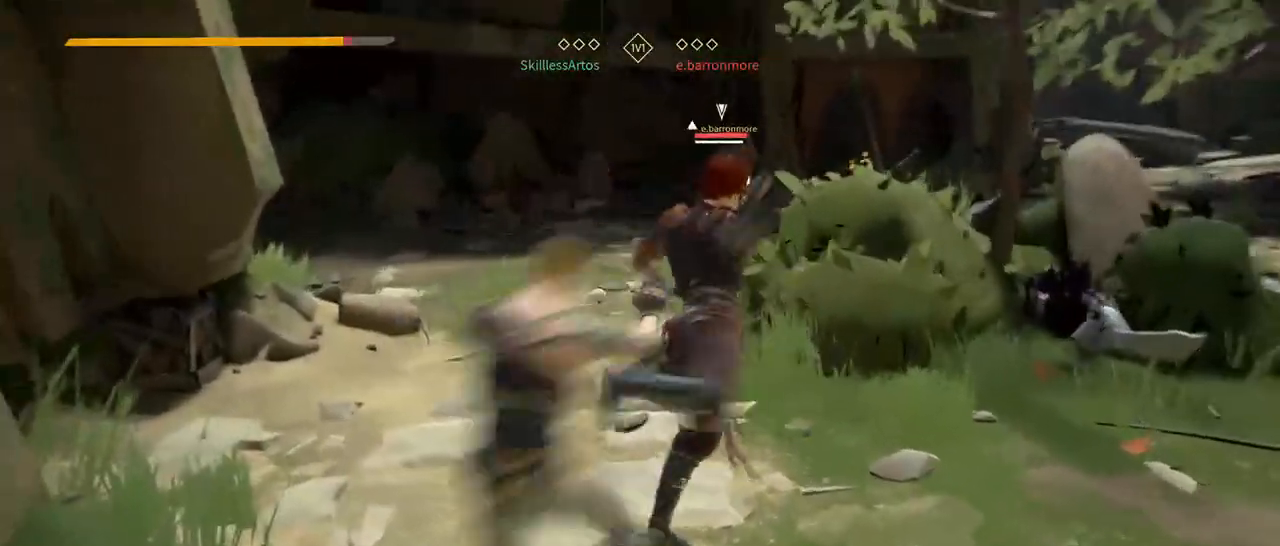
{"dt_ms": 500, "buttons": ["L2"], "left_stick": "up-right", "right_stick": "center", "events": [[17, "X", "down"], [150, "X", "up"]]}
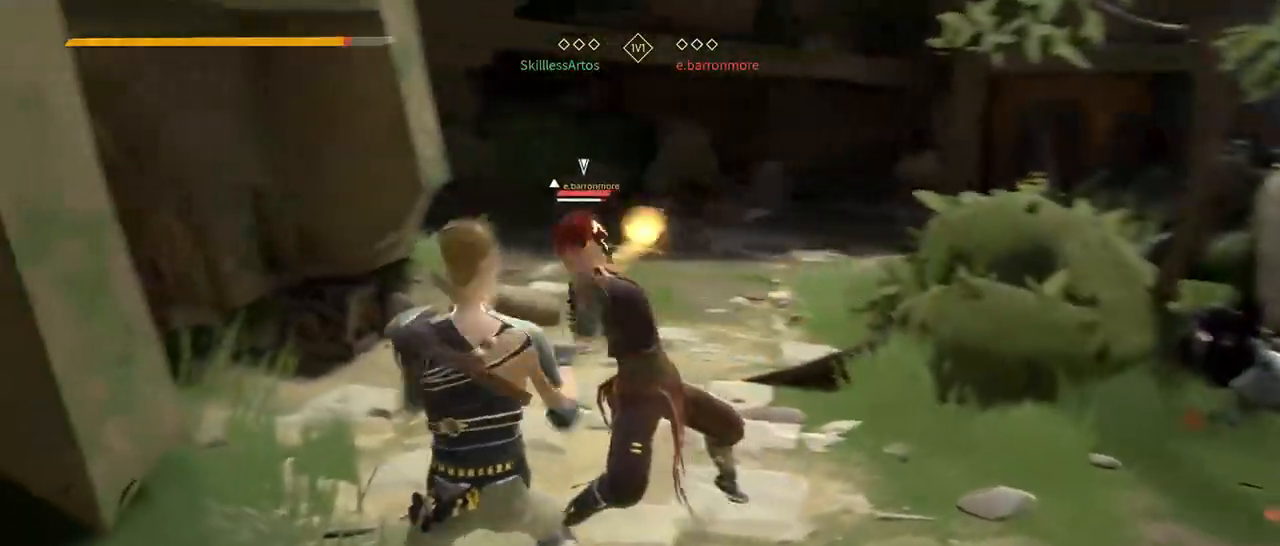
{"dt_ms": 500, "buttons": ["L2"], "left_stick": "up-right", "right_stick": "center", "events": []}
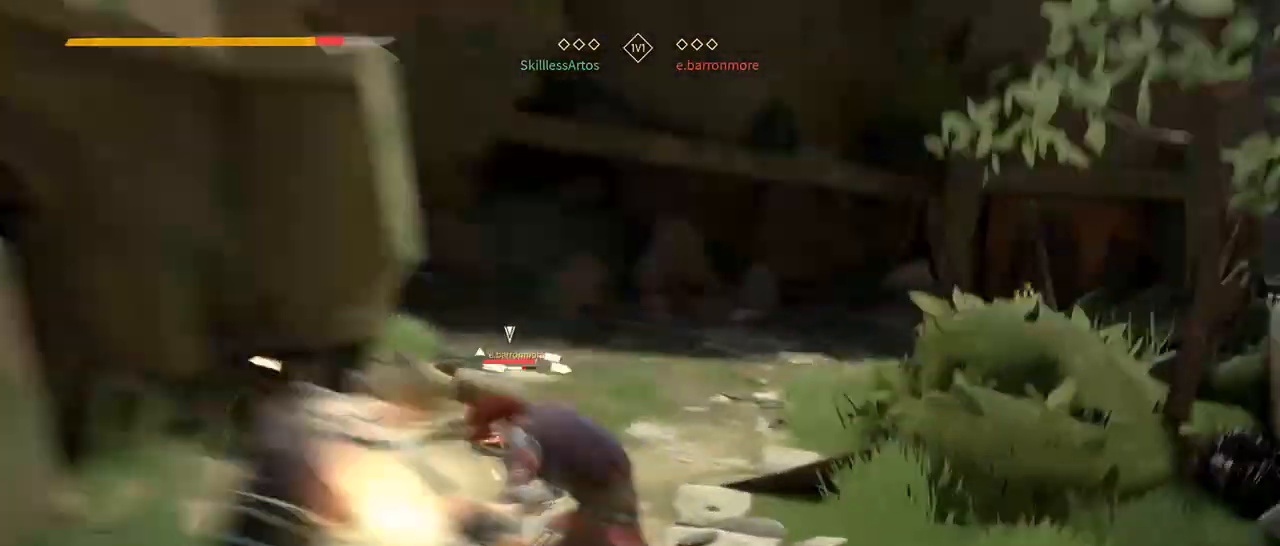
{"dt_ms": 500, "buttons": ["L2"], "left_stick": "up-right", "right_stick": "left", "events": [[350, "right_stick", "left"]]}
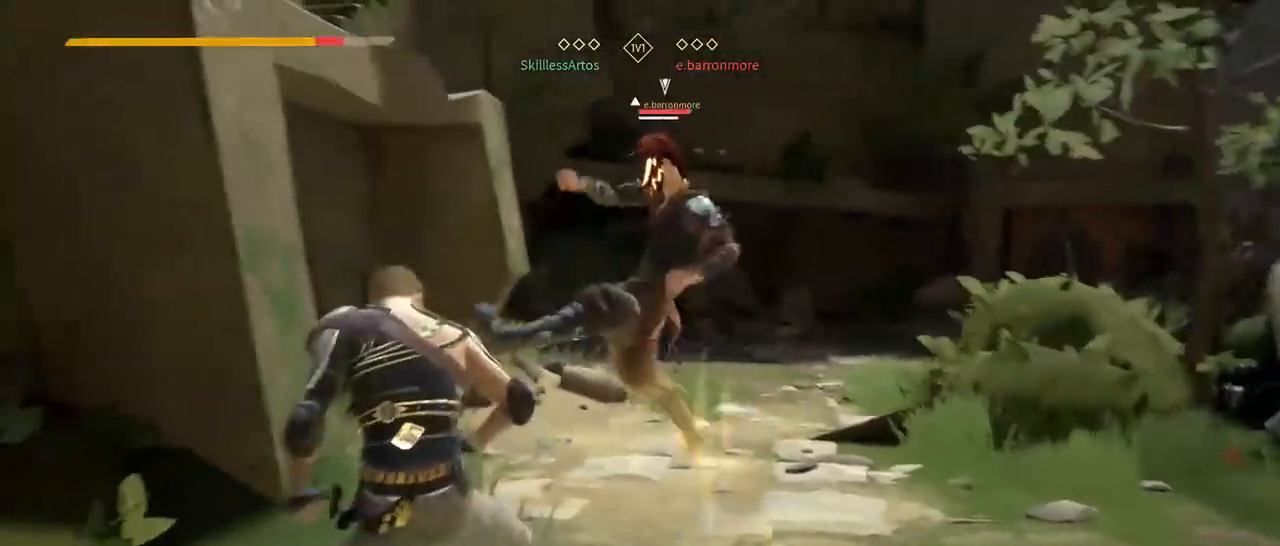
{"dt_ms": 500, "buttons": ["L2"], "left_stick": "up-right", "right_stick": "center", "events": [[17, "right_stick", "center"], [83, "X", "down"], [117, "X", "up"], [267, "right_stick", "left"], [283, "L2", "up"], [367, "right_stick", "center"], [450, "L2", "down"]]}
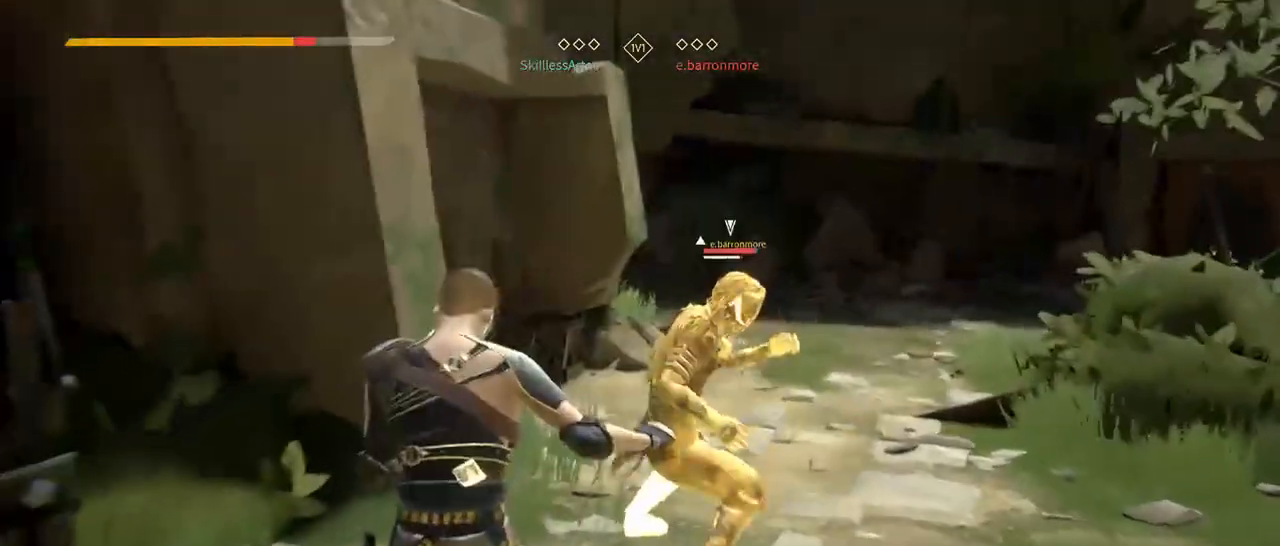
{"dt_ms": 500, "buttons": [], "left_stick": "up-right", "right_stick": "center", "events": [[483, "L2", "up"]]}
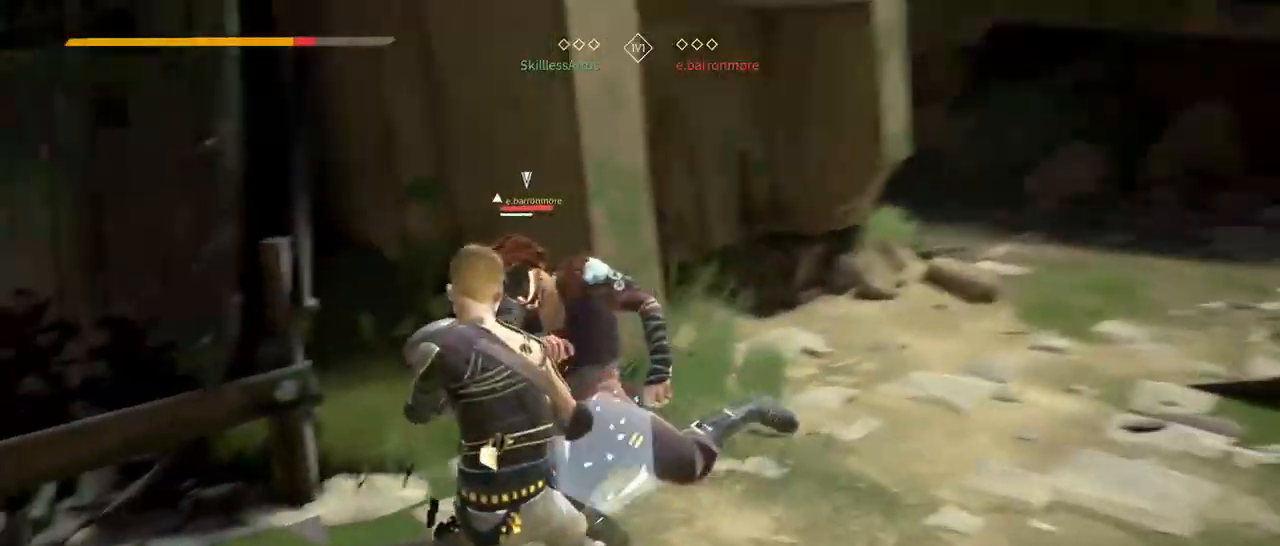
{"dt_ms": 500, "buttons": ["L2"], "left_stick": "up-right", "right_stick": "center", "events": [[250, "L2", "down"]]}
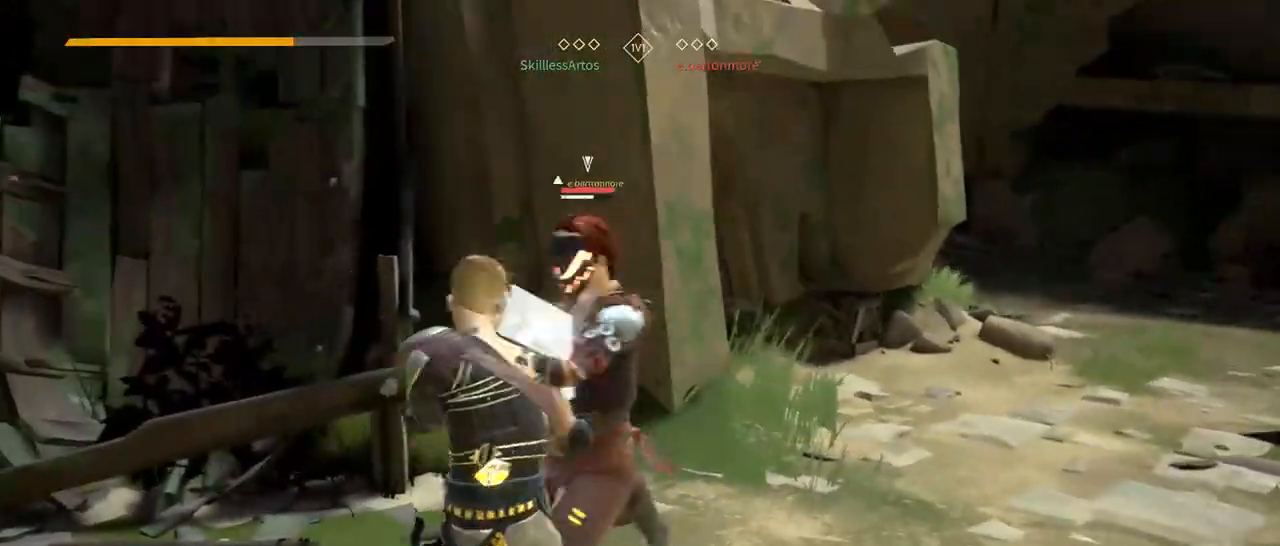
{"dt_ms": 500, "buttons": ["L2"], "left_stick": "up-right", "right_stick": "center", "events": [[217, "L2", "up"], [317, "L2", "down"]]}
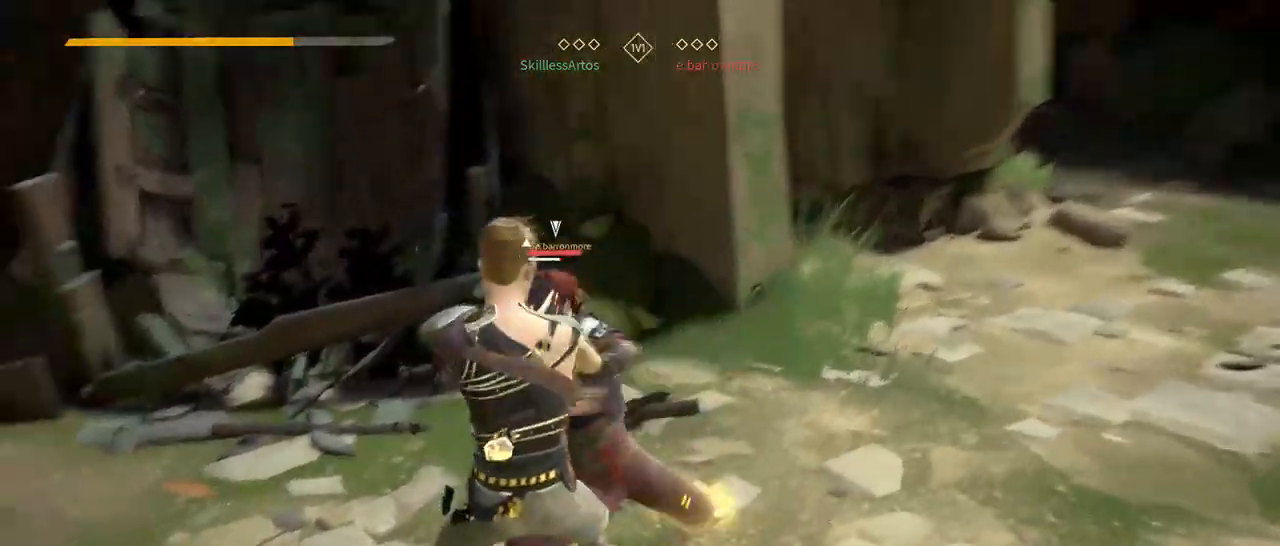
{"dt_ms": 500, "buttons": ["L2"], "left_stick": "up-right", "right_stick": "center", "events": [[67, "R1", "down"], [117, "R1", "up"], [183, "L2", "up"], [350, "L2", "down"]]}
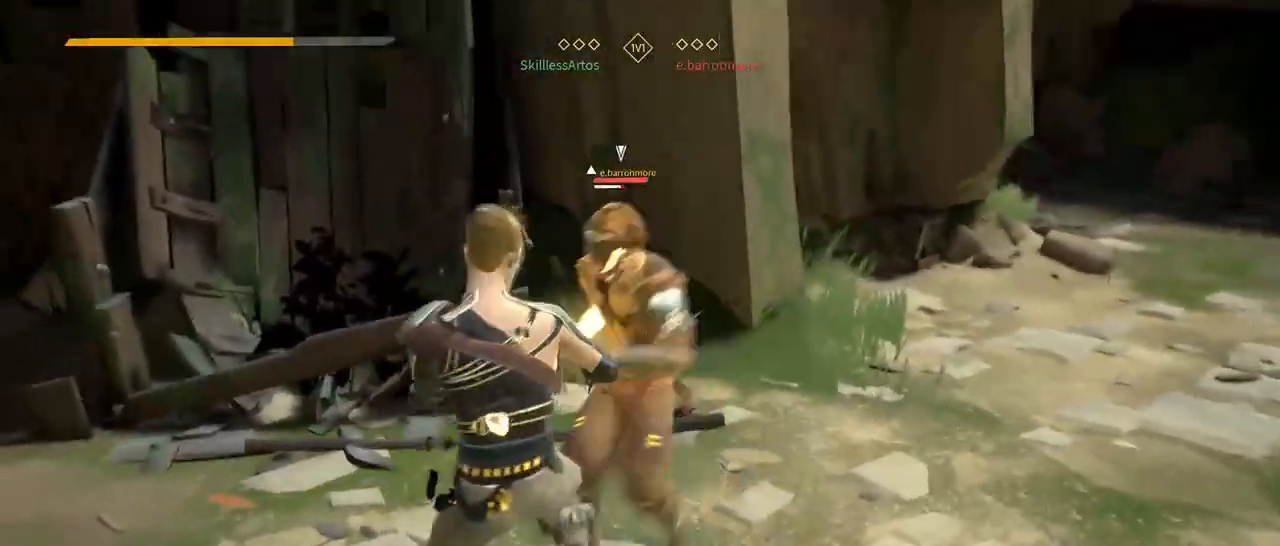
{"dt_ms": 1000, "buttons": ["Y"], "left_stick": "right", "right_stick": "center"}
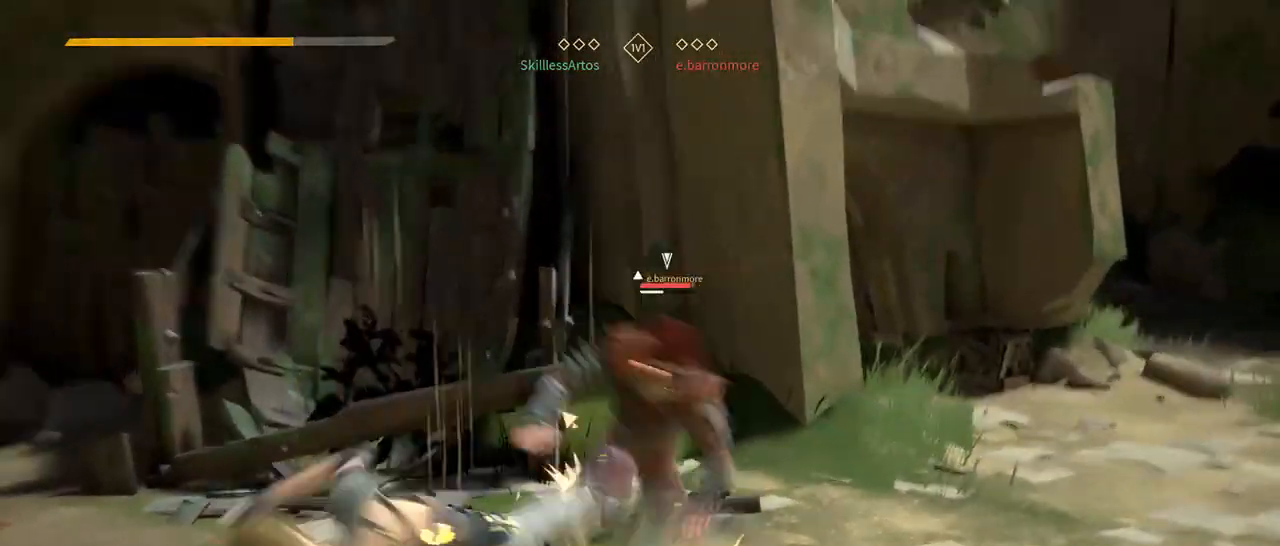
{"dt_ms": 500, "buttons": [], "left_stick": "right", "right_stick": "center"}
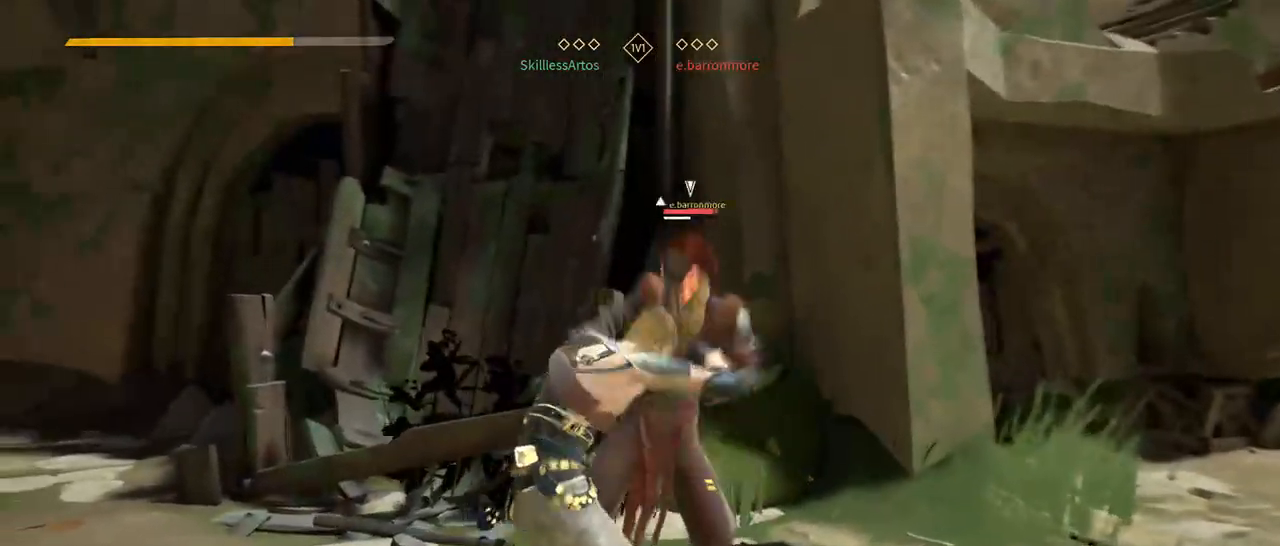
{"dt_ms": 500, "buttons": [], "left_stick": "right", "right_stick": "center", "events": [[350, "X", "down"], [450, "X", "up"]]}
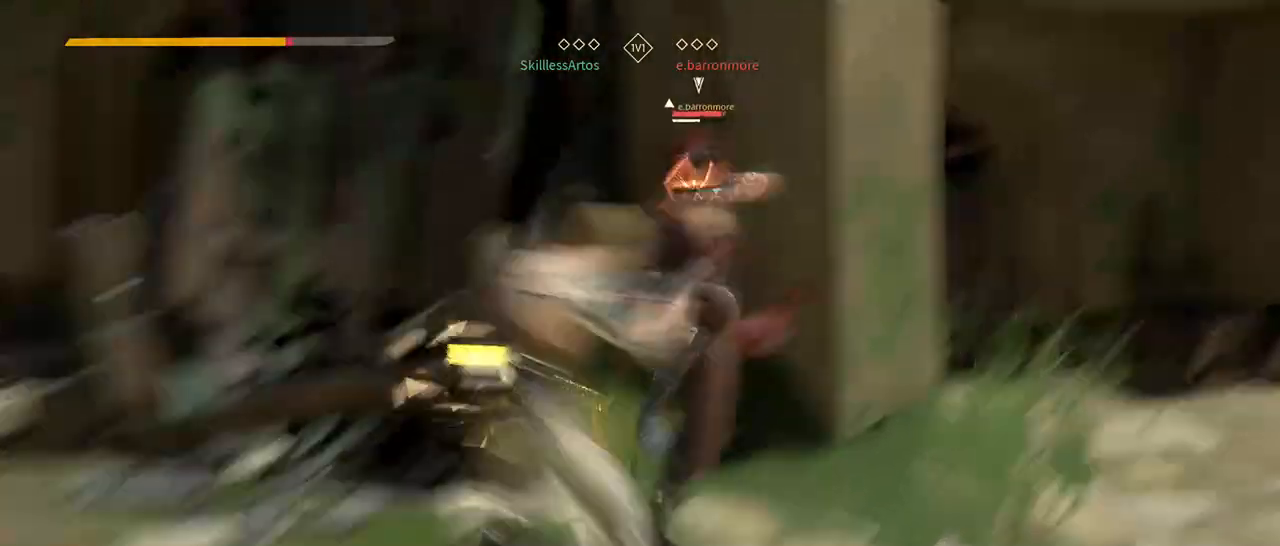
{"dt_ms": 500, "buttons": ["L2"], "left_stick": "right", "right_stick": "center", "events": [[283, "L2", "down"]]}
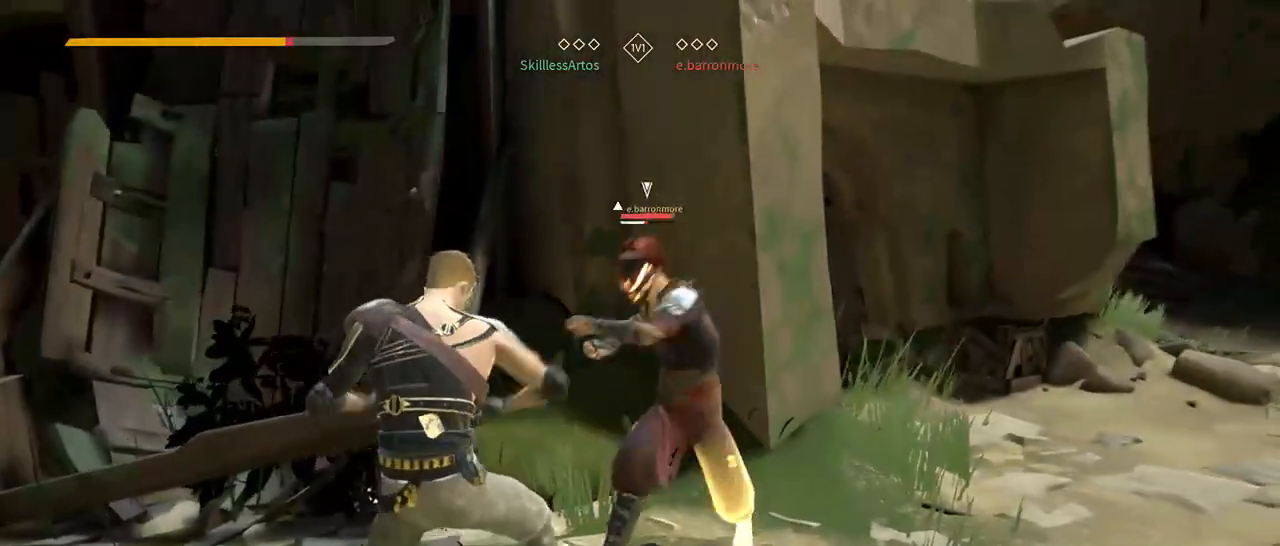
{"dt_ms": 500, "buttons": ["L2"], "left_stick": "right", "right_stick": "center", "events": [[317, "right_stick", "down"], [383, "right_stick", "center"], [417, "X", "down"], [483, "X", "up"]]}
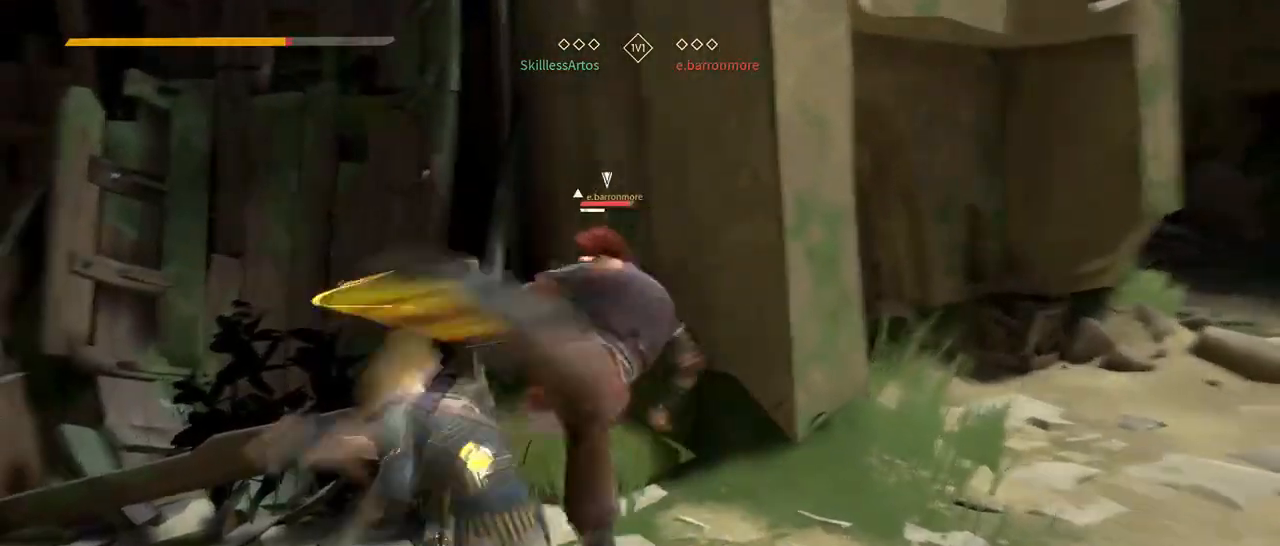
{"dt_ms": 500, "buttons": [], "left_stick": "right", "right_stick": "center", "events": [[17, "left_stick", "up-right"], [317, "L2", "up"], [350, "left_stick", "right"]]}
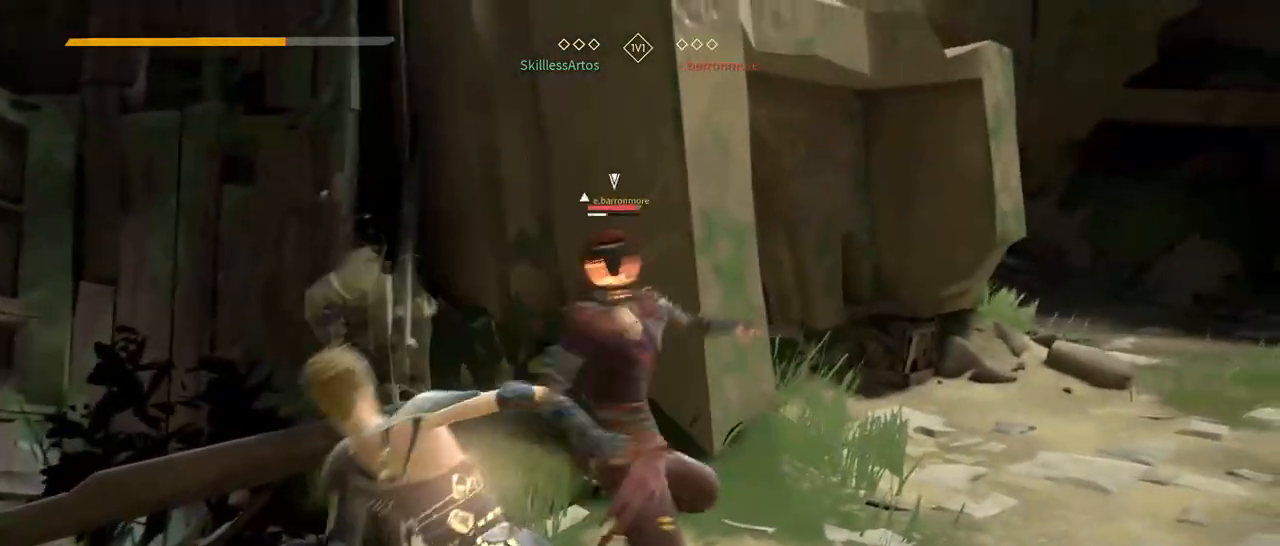
{"dt_ms": 500, "buttons": [], "left_stick": "right", "right_stick": "center", "events": [[50, "X", "down"], [183, "X", "up"]]}
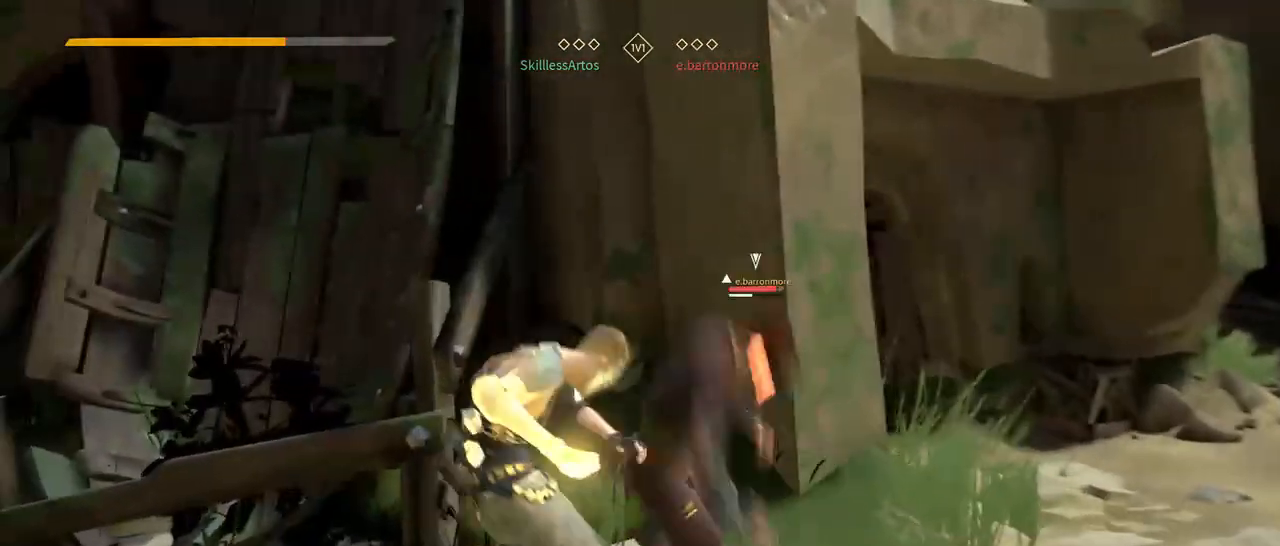
{"dt_ms": 500, "buttons": [], "left_stick": "right", "right_stick": "center", "events": [[250, "X", "down"], [350, "X", "up"]]}
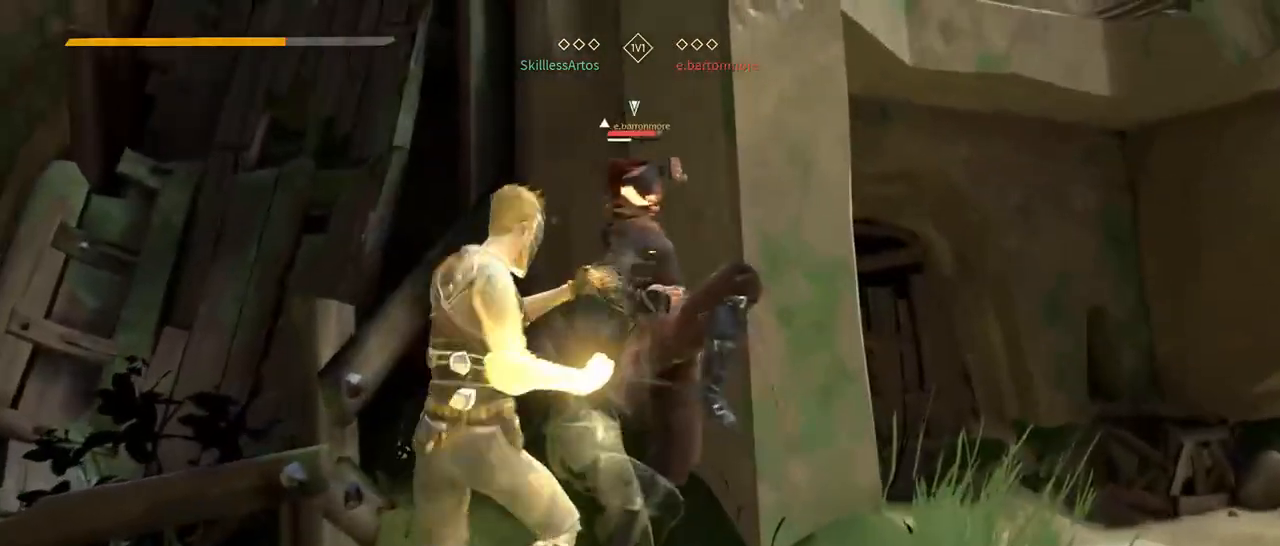
{"dt_ms": 500, "buttons": ["L2"], "left_stick": "right", "right_stick": "center"}
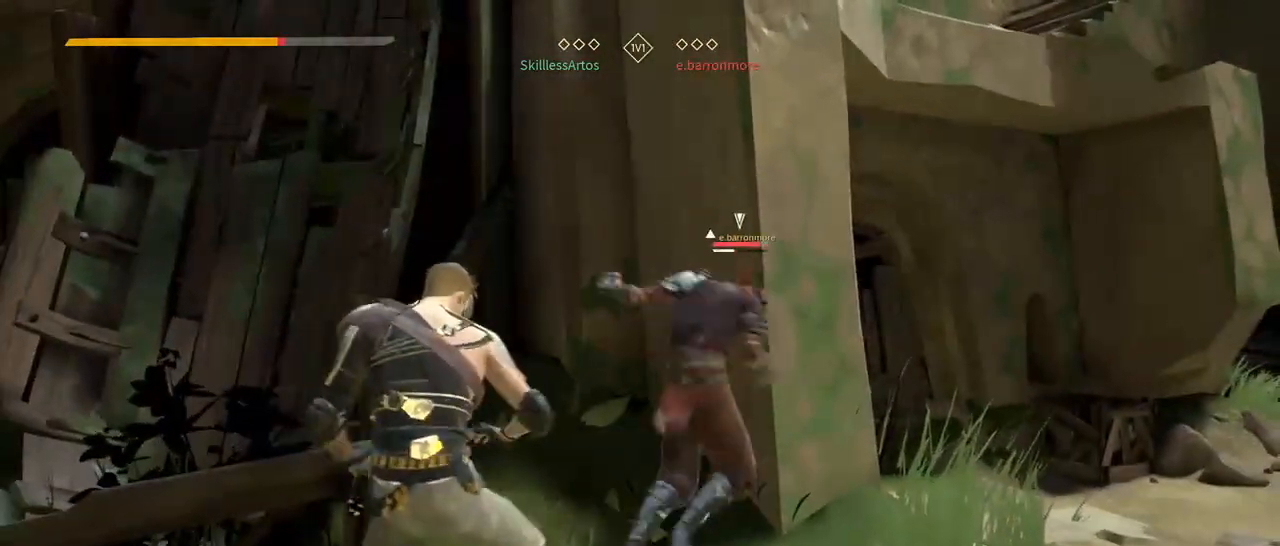
{"dt_ms": 500, "buttons": ["L2"], "left_stick": "up-right", "right_stick": "center", "events": [[267, "left_stick", "up-right"]]}
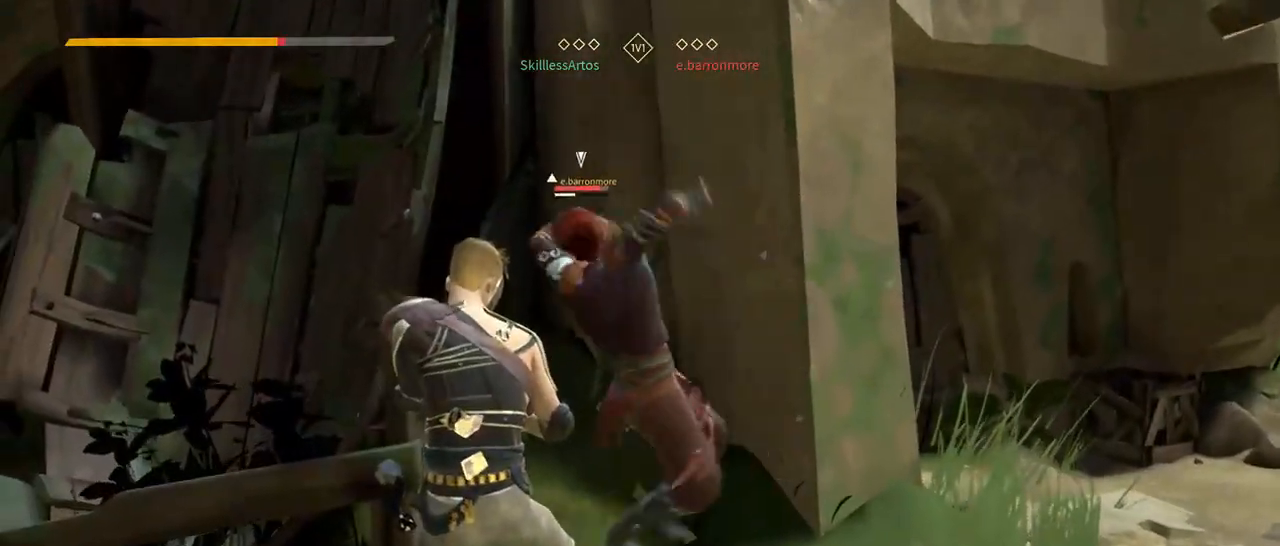
{"dt_ms": 500, "buttons": ["L2"], "left_stick": "up-right", "right_stick": "center", "events": [[383, "X", "down"], [483, "X", "up"]]}
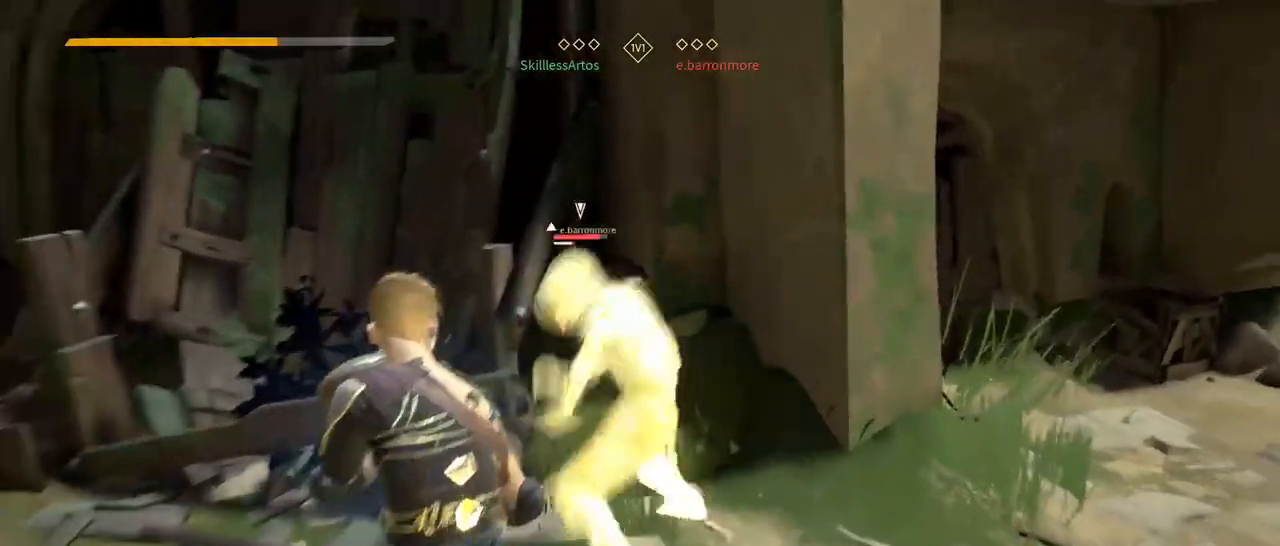
{"dt_ms": 500, "buttons": ["L2"], "left_stick": "up-right", "right_stick": "center"}